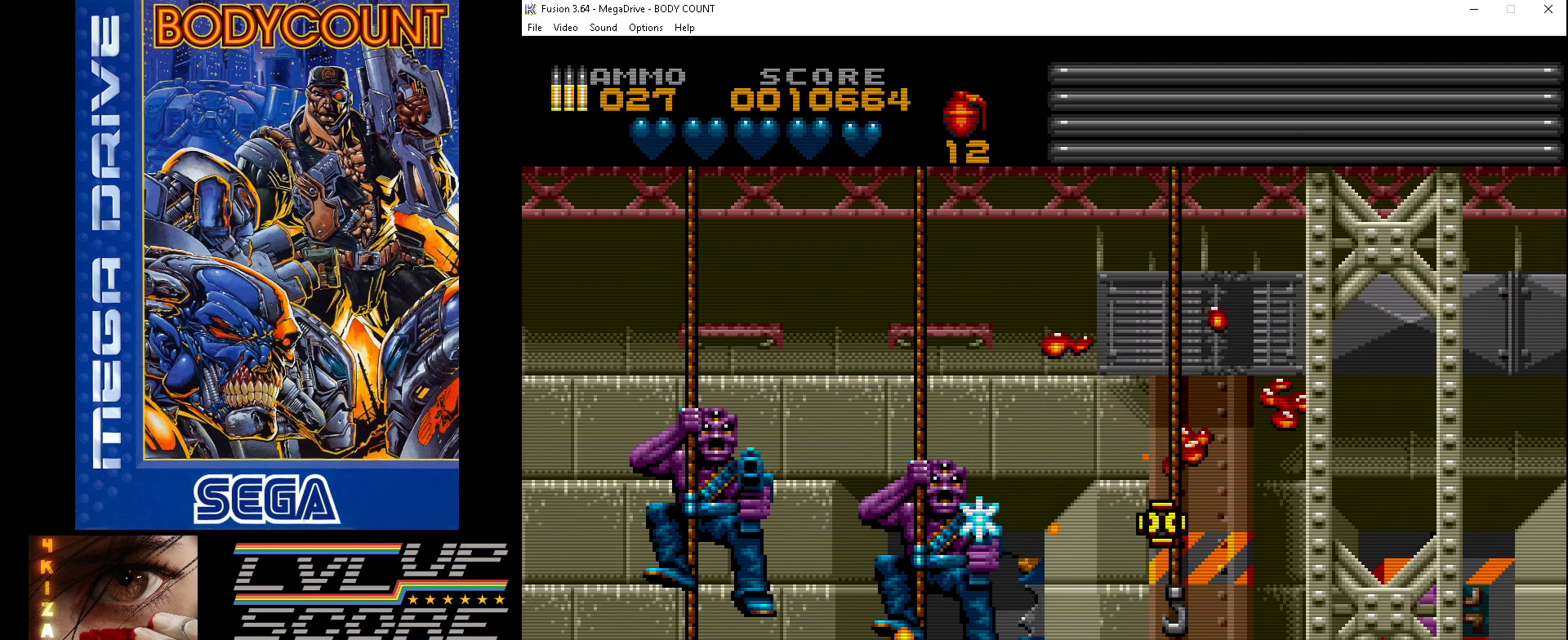
Gameplay with a controller (Xbox layout); each line is a JSON object with the inputs held at the frame after it. "events" lists button and stick changes between this image and that frame as [ms after this image, input, new state], when the widget could be followed in between. Not read: L2 L3 R2 R3.
{"buttons": ["A"], "events": [[67, "A", "up"], [267, "A", "down"], [400, "DPAD_LEFT", "up"]]}
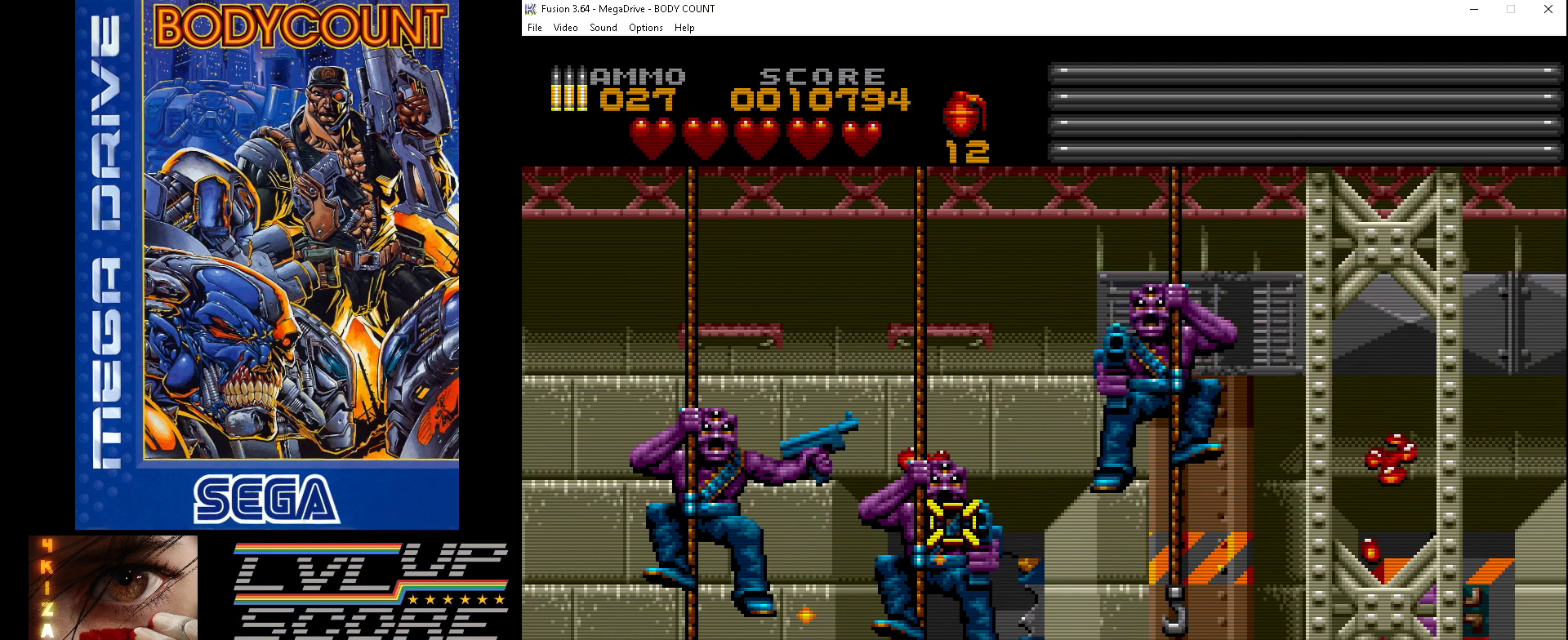
{"buttons": ["A"], "events": [[133, "DPAD_DOWN", "down"], [133, "DPAD_RIGHT", "down"], [167, "DPAD_DOWN", "up"], [200, "DPAD_UP", "down"], [367, "DPAD_UP", "up"], [500, "DPAD_RIGHT", "up"]]}
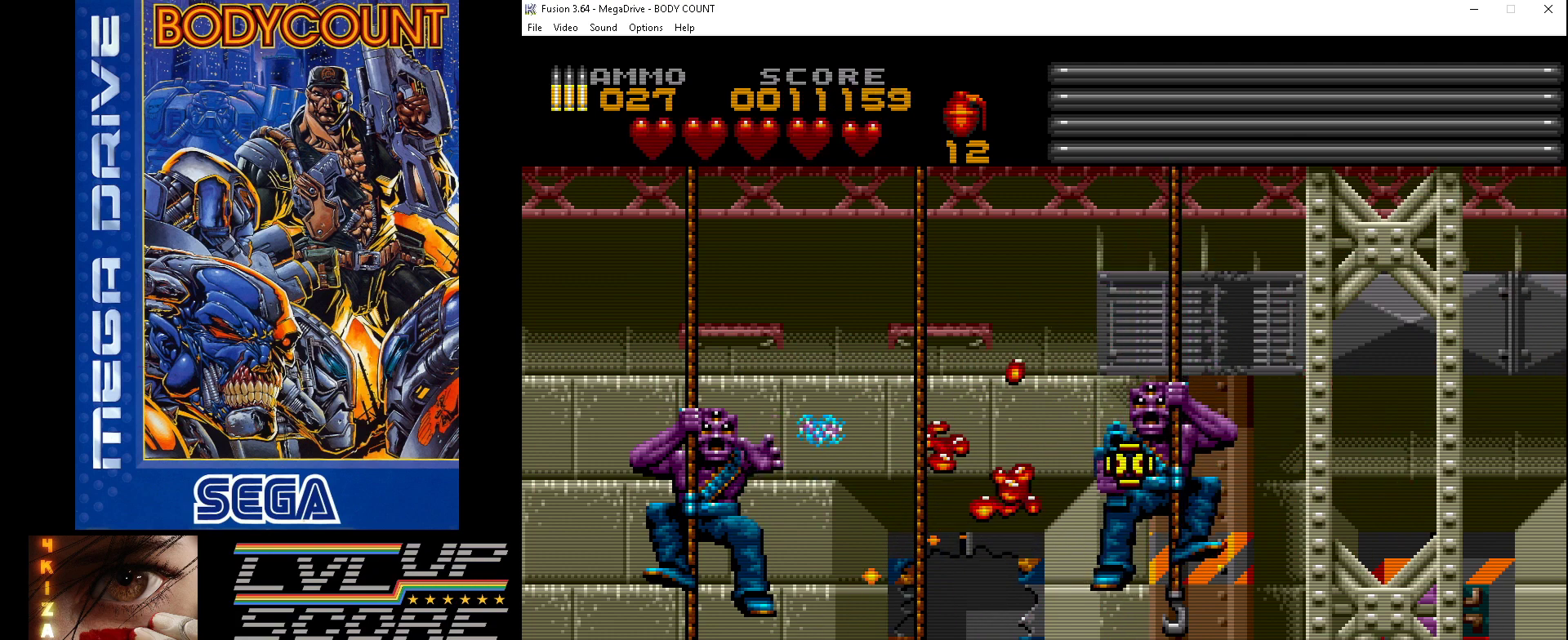
{"buttons": ["A"], "events": [[133, "DPAD_DOWN", "down"], [133, "DPAD_RIGHT", "down"], [267, "A", "up"], [267, "DPAD_DOWN", "up"], [267, "DPAD_RIGHT", "up"], [367, "A", "down"]]}
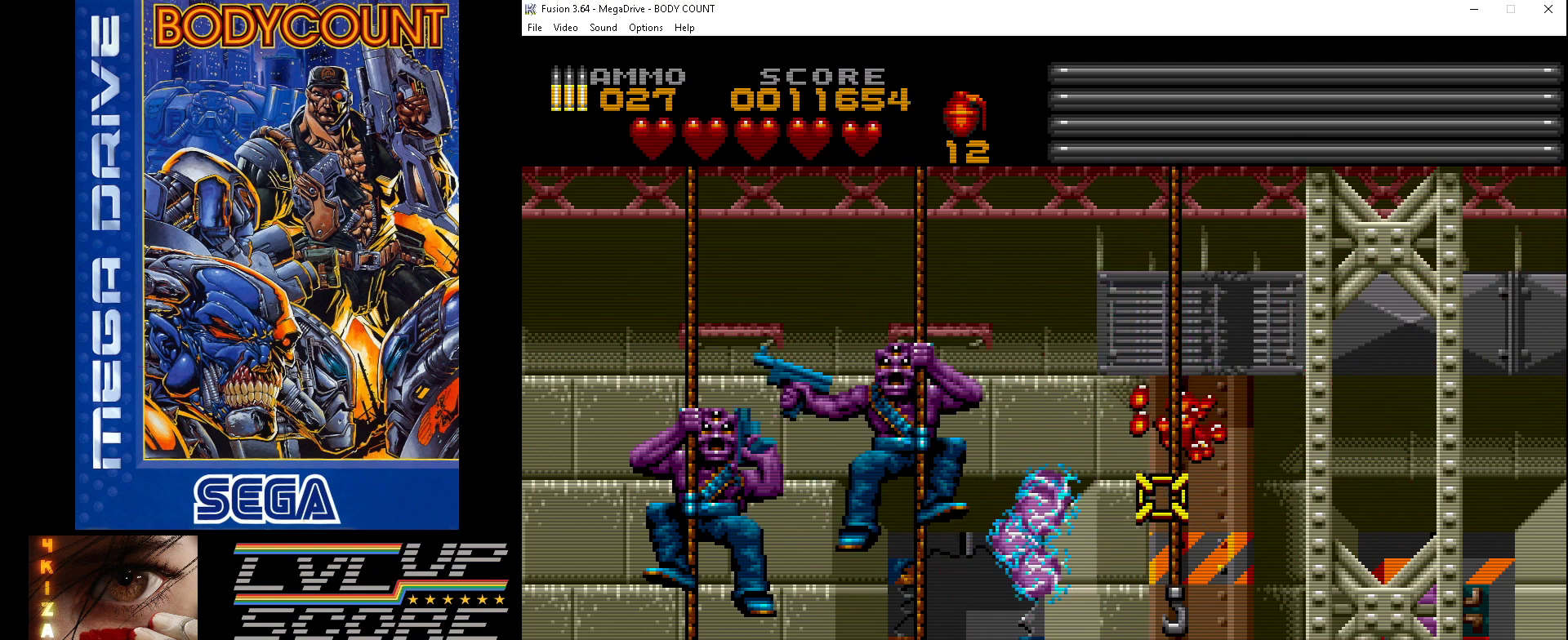
{"buttons": ["A"], "events": [[33, "DPAD_LEFT", "down"], [200, "A", "up"], [367, "A", "down"], [433, "DPAD_LEFT", "up"]]}
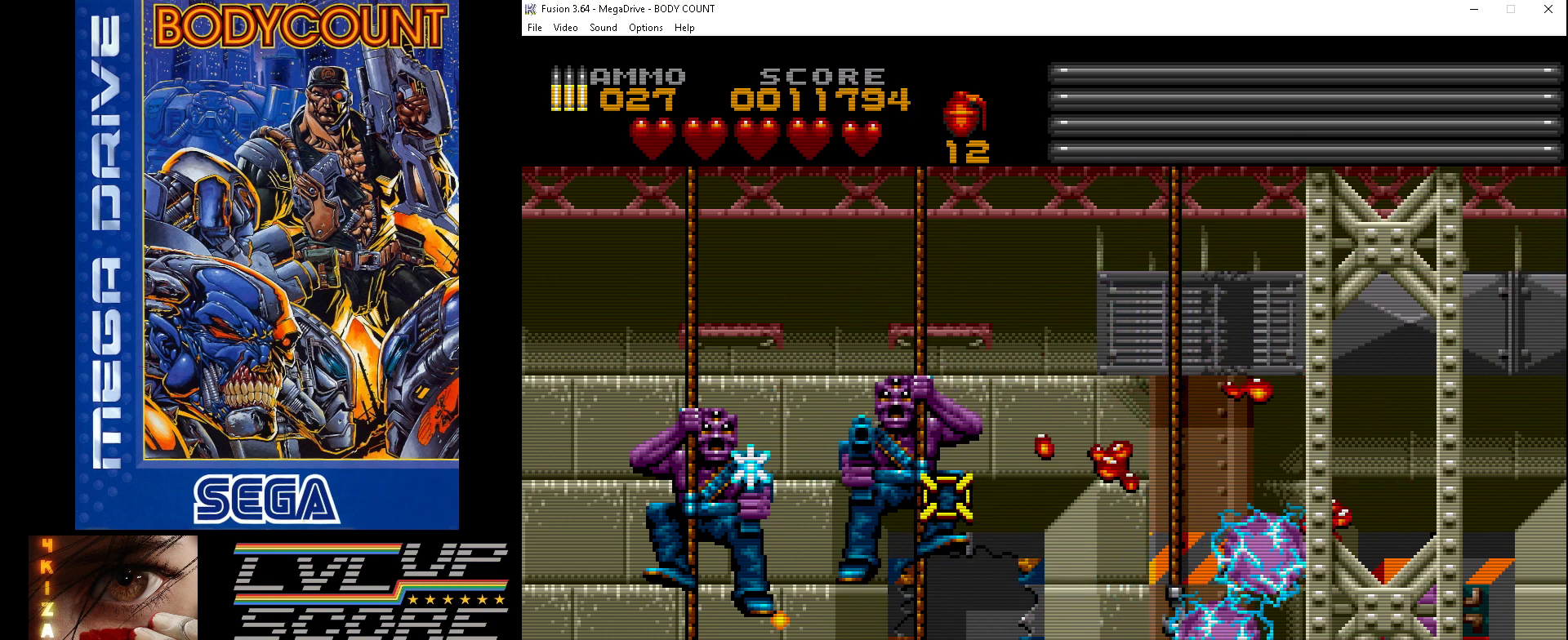
{"buttons": ["DPAD_LEFT"], "events": [[33, "DPAD_RIGHT", "down"], [33, "DPAD_UP", "down"], [67, "DPAD_RIGHT", "up"], [100, "DPAD_UP", "up"], [300, "DPAD_LEFT", "down"], [467, "A", "up"]]}
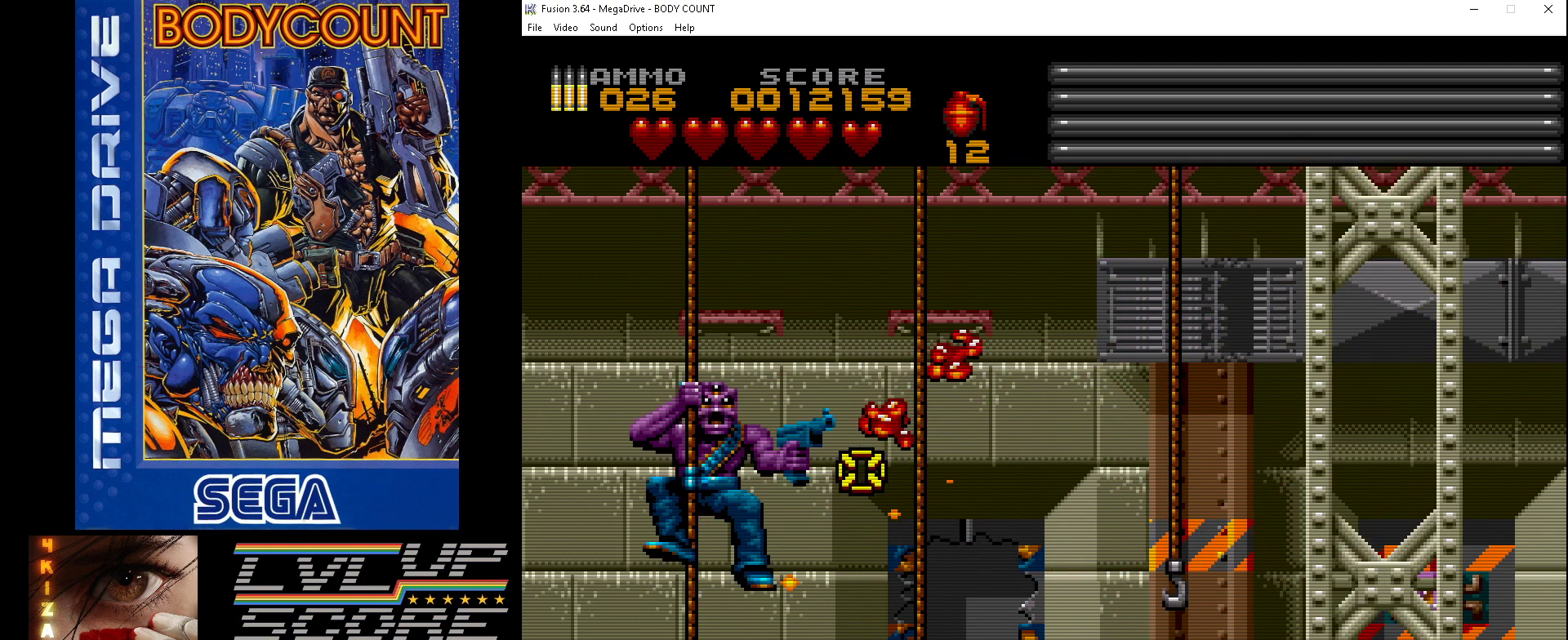
{"buttons": ["A"], "events": [[167, "A", "down"], [233, "DPAD_LEFT", "up"]]}
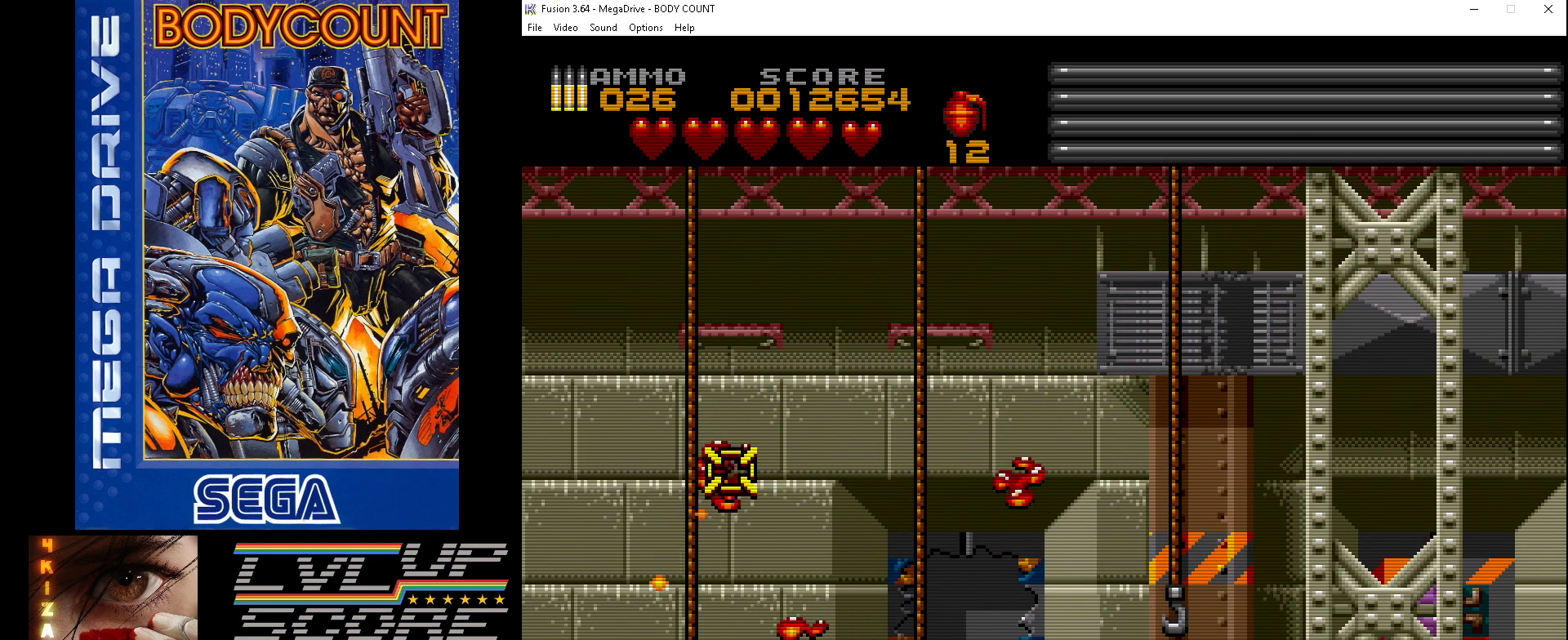
{"buttons": ["DPAD_RIGHT"], "events": [[200, "A", "up"], [233, "DPAD_RIGHT", "down"]]}
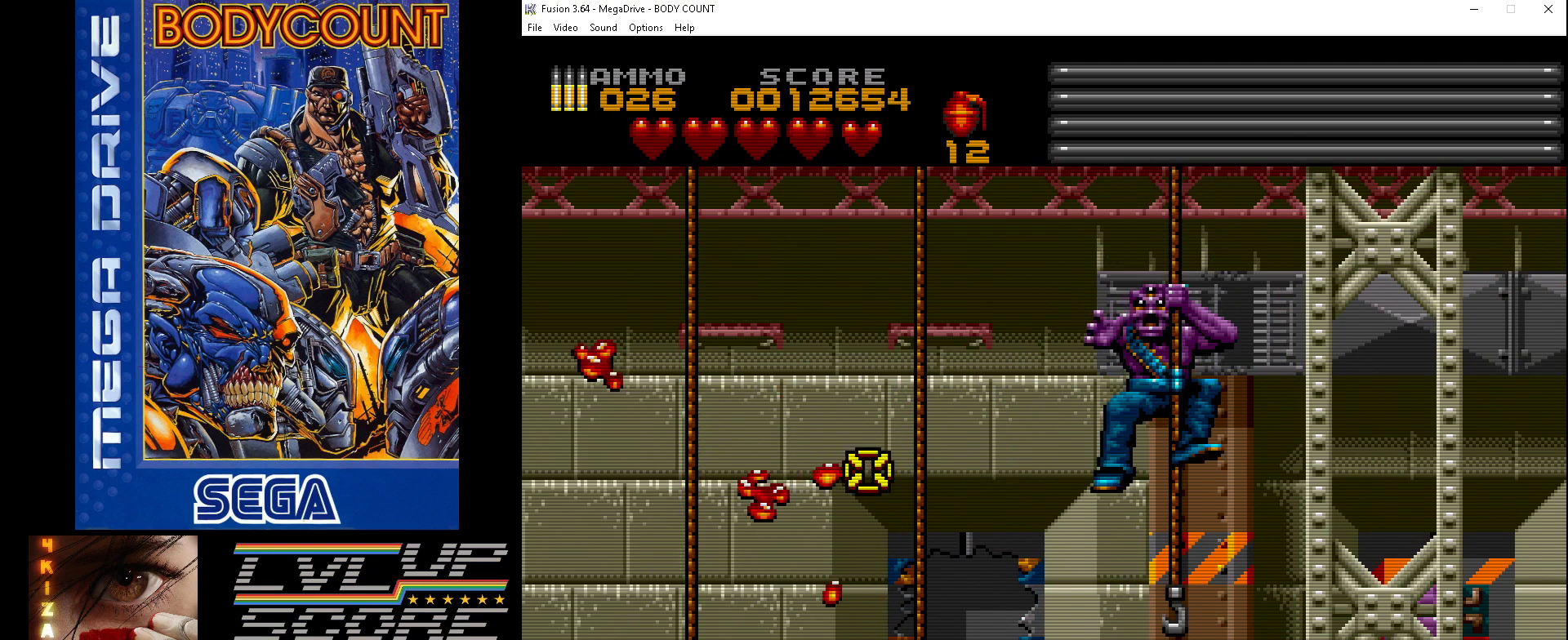
{"buttons": ["A"], "events": [[333, "A", "down"], [367, "DPAD_RIGHT", "up"]]}
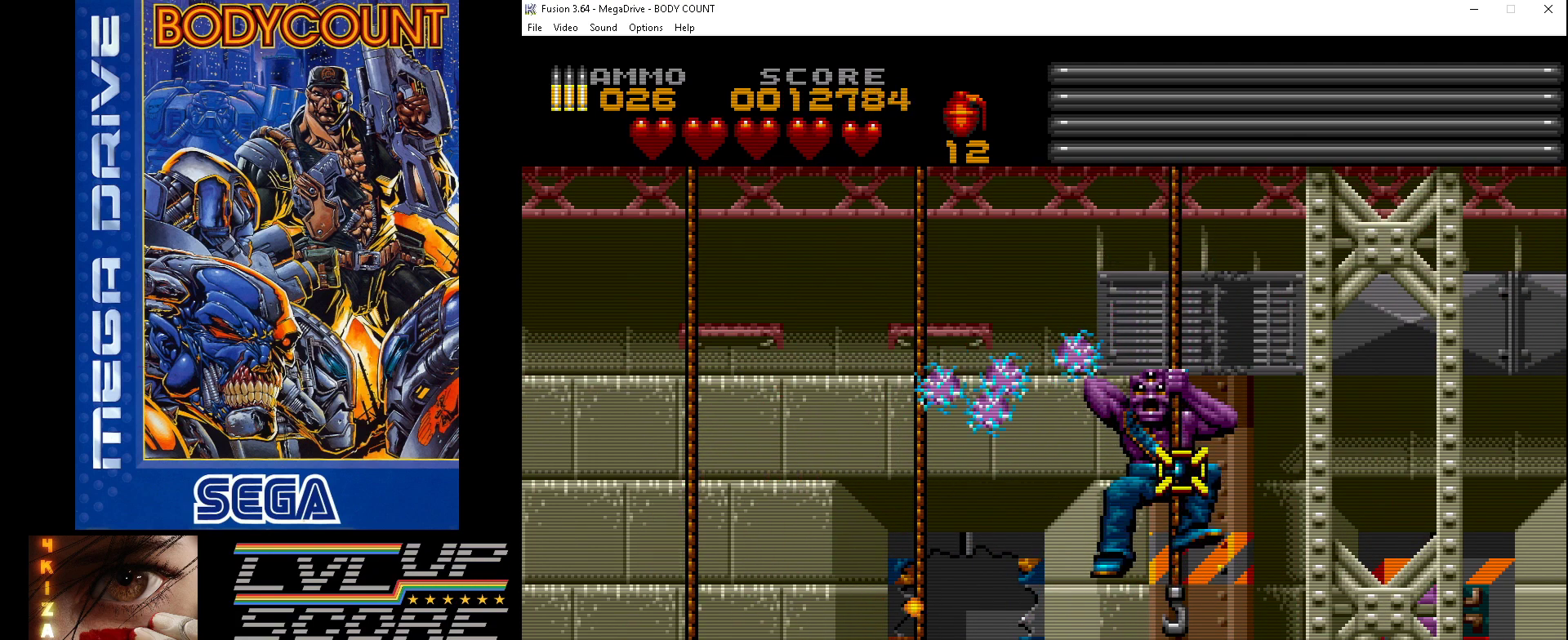
{"buttons": ["A", "DPAD_LEFT"], "events": [[33, "DPAD_UP", "down"], [67, "DPAD_UP", "up"], [200, "DPAD_LEFT", "down"], [367, "A", "up"], [467, "A", "down"]]}
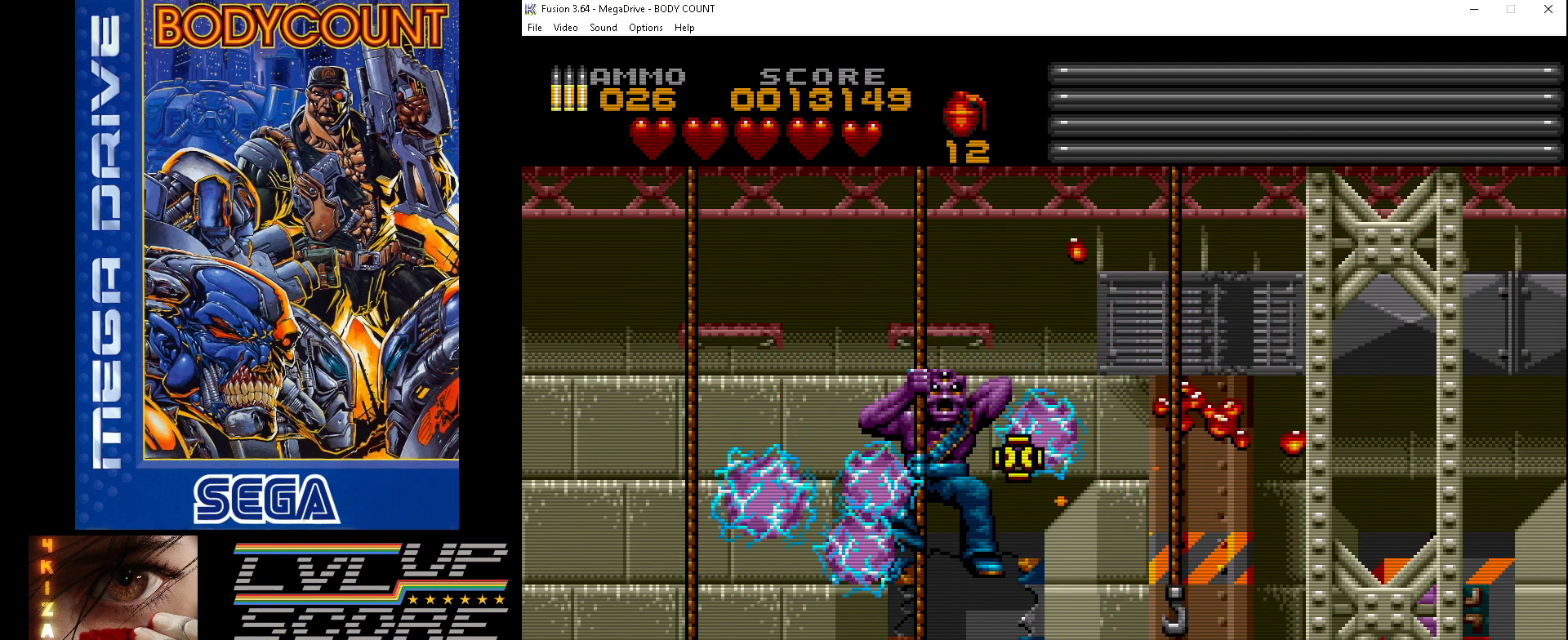
{"buttons": ["A", "DPAD_DOWN", "DPAD_RIGHT"], "events": [[267, "DPAD_LEFT", "up"], [433, "DPAD_DOWN", "down"], [433, "DPAD_RIGHT", "down"]]}
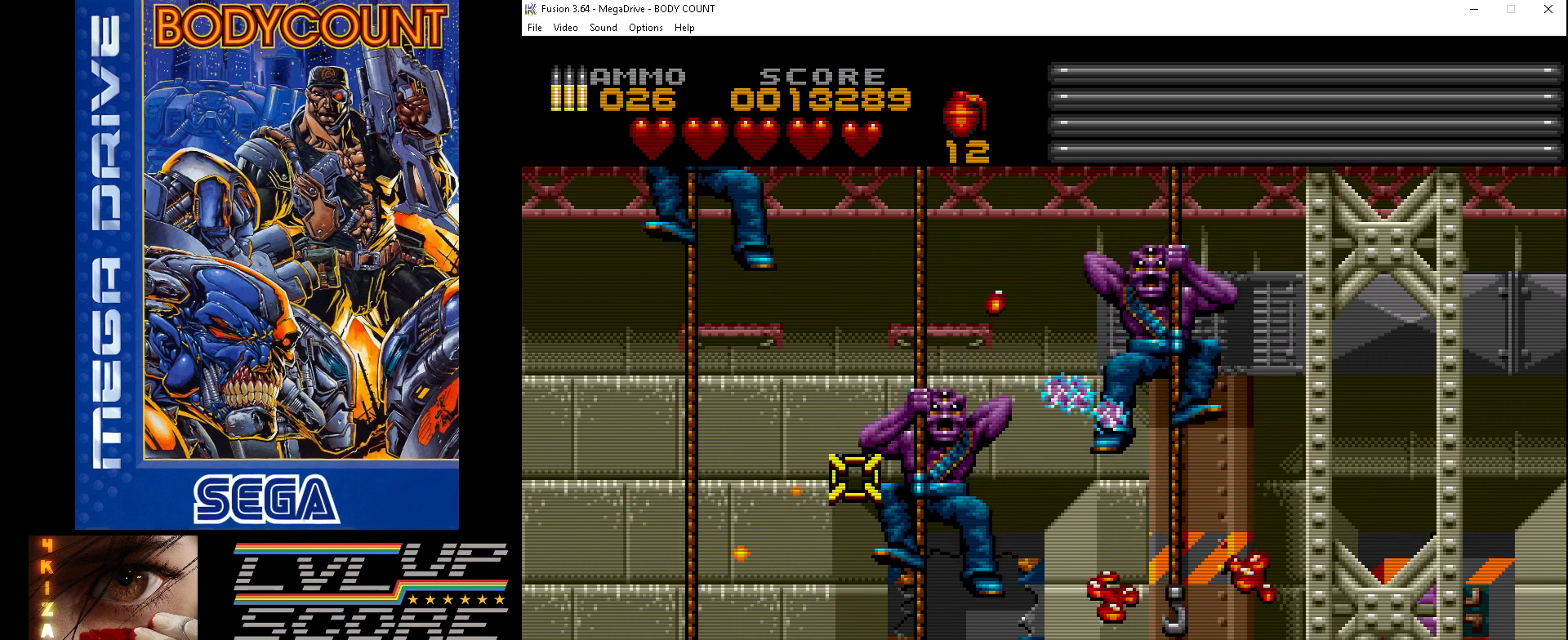
{"buttons": ["DPAD_RIGHT"], "events": [[33, "DPAD_DOWN", "up"], [67, "DPAD_DOWN", "down"], [100, "DPAD_RIGHT", "up"], [133, "DPAD_DOWN", "up"], [333, "DPAD_DOWN", "down"], [333, "DPAD_RIGHT", "down"], [400, "A", "up"], [400, "DPAD_DOWN", "up"]]}
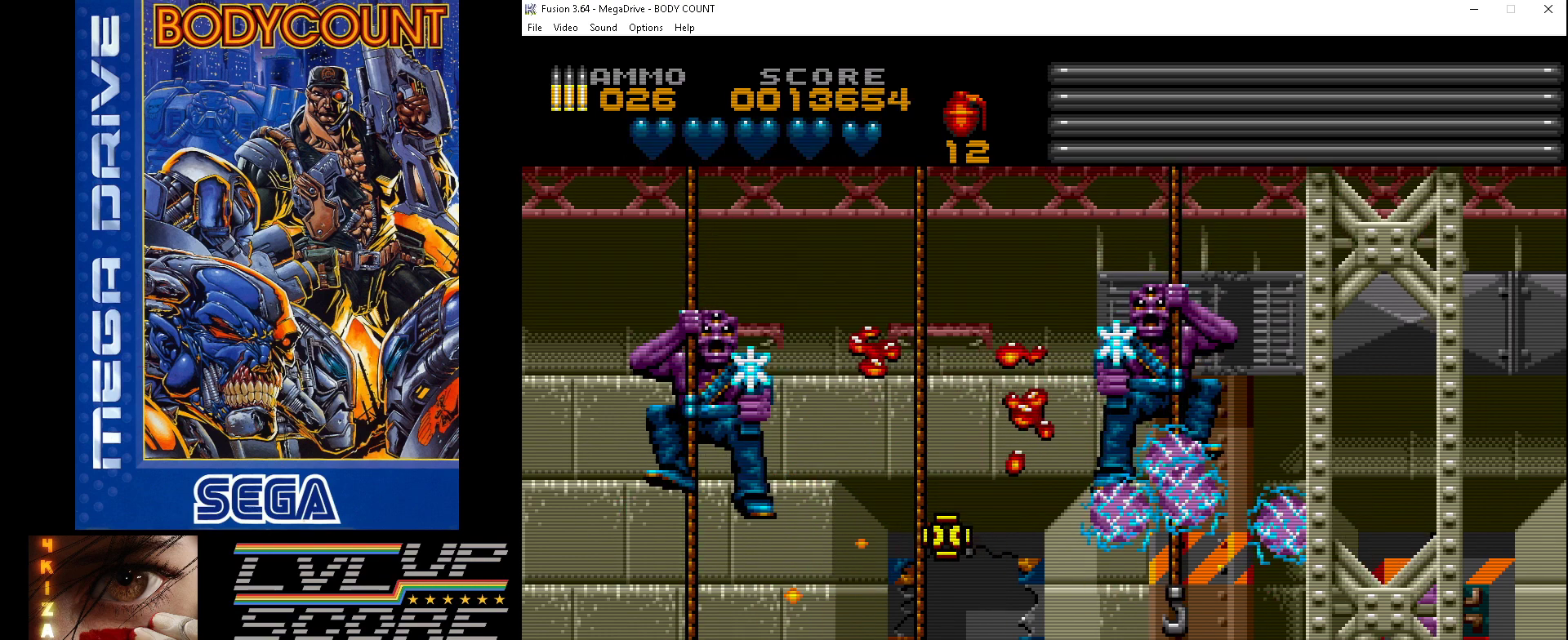
{"buttons": ["A"], "events": [[33, "A", "down"], [33, "DPAD_UP", "down"], [200, "DPAD_UP", "up"], [267, "DPAD_RIGHT", "up"], [333, "DPAD_DOWN", "down"], [500, "DPAD_DOWN", "up"]]}
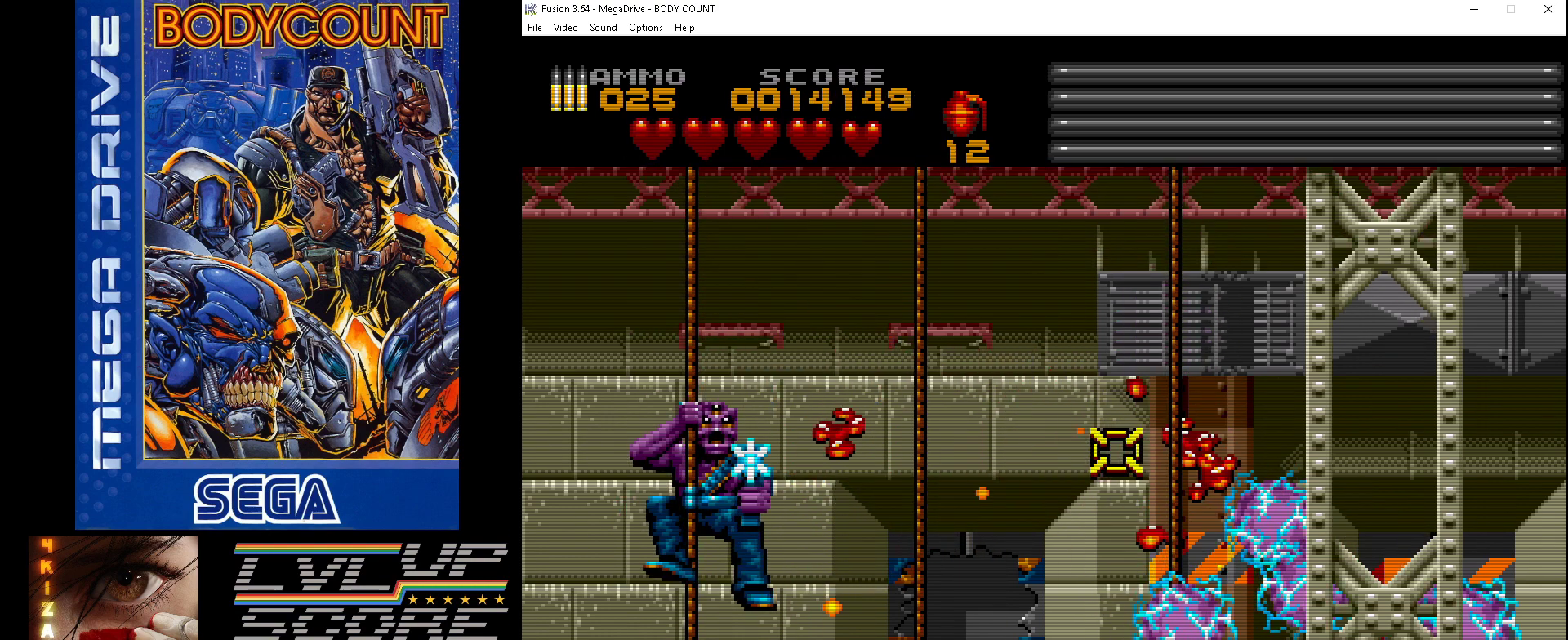
{"buttons": ["DPAD_LEFT"], "events": [[233, "DPAD_DOWN", "down"], [267, "DPAD_LEFT", "down"], [300, "A", "up"], [300, "DPAD_DOWN", "up"]]}
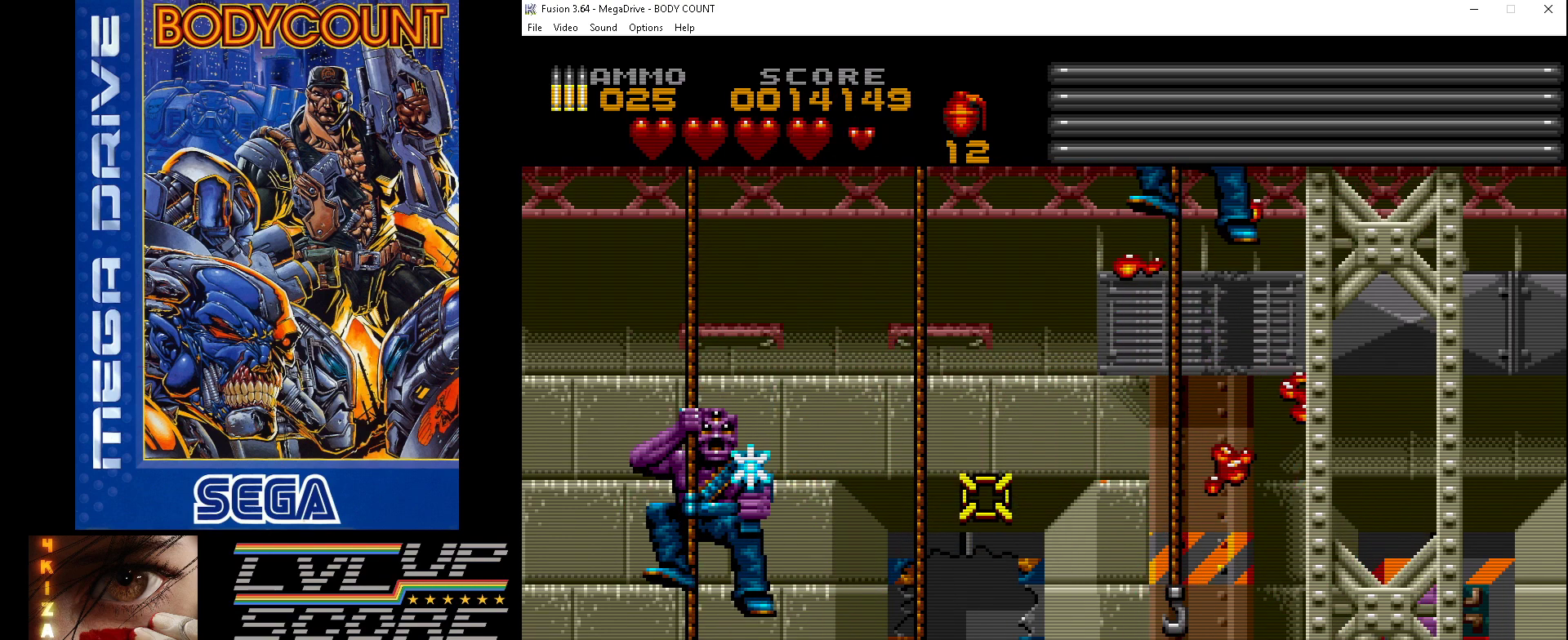
{"buttons": ["A"], "events": [[300, "A", "down"], [367, "DPAD_LEFT", "up"]]}
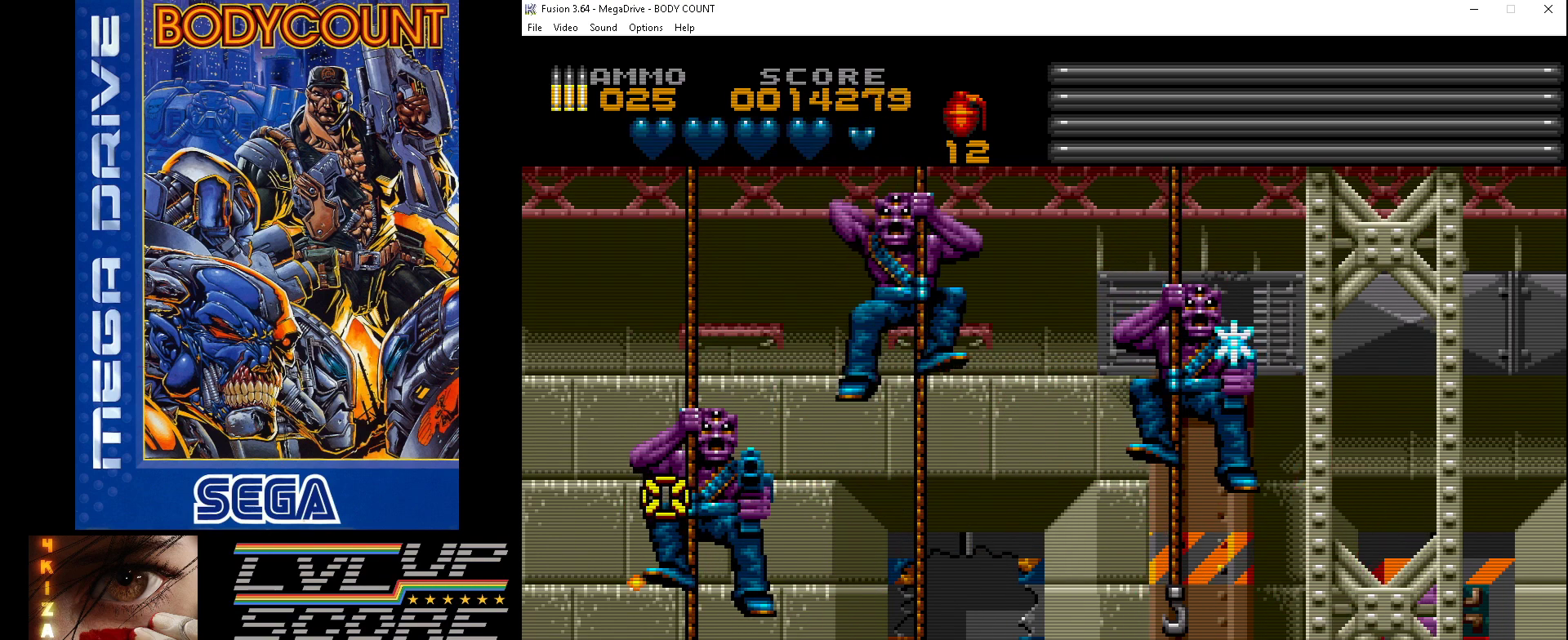
{"buttons": ["A"], "events": [[67, "DPAD_RIGHT", "down"], [433, "A", "up"], [467, "A", "down"], [500, "DPAD_RIGHT", "up"]]}
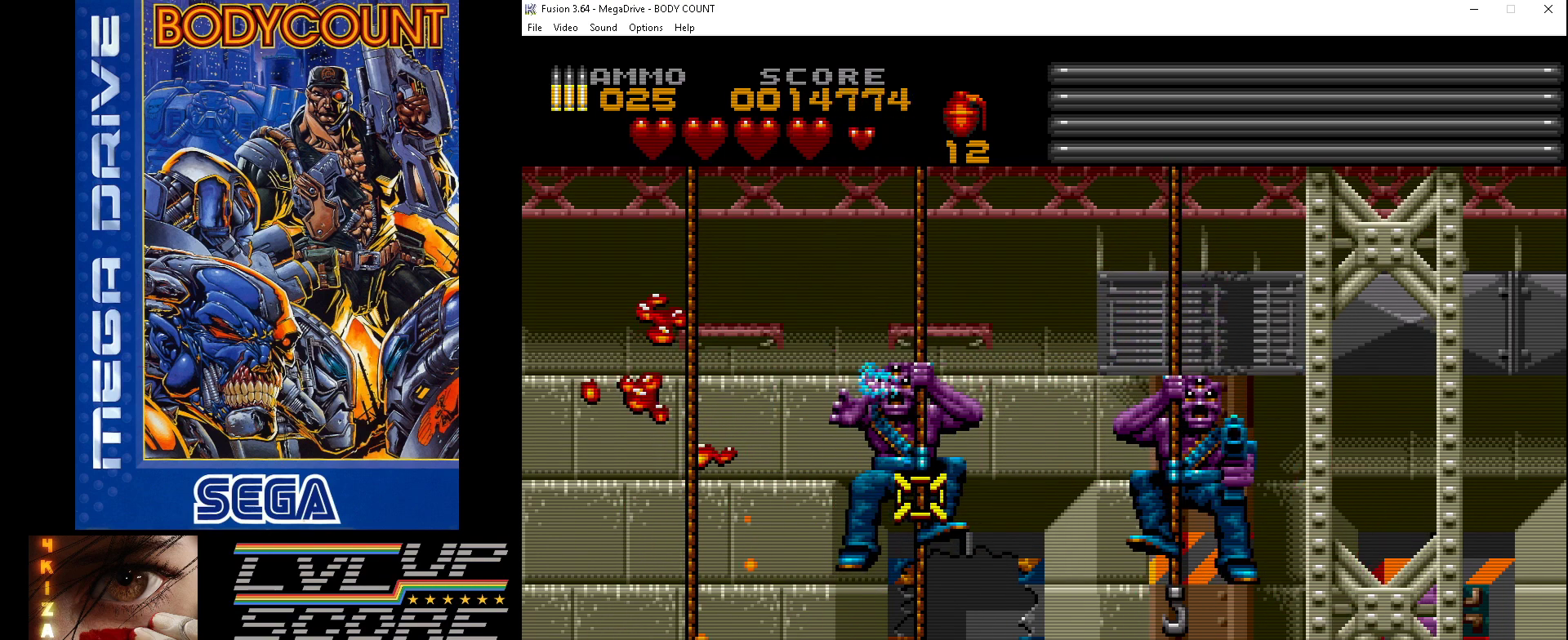
{"buttons": ["A", "DPAD_RIGHT"], "events": [[300, "DPAD_DOWN", "down"], [300, "DPAD_RIGHT", "down"], [333, "DPAD_DOWN", "up"]]}
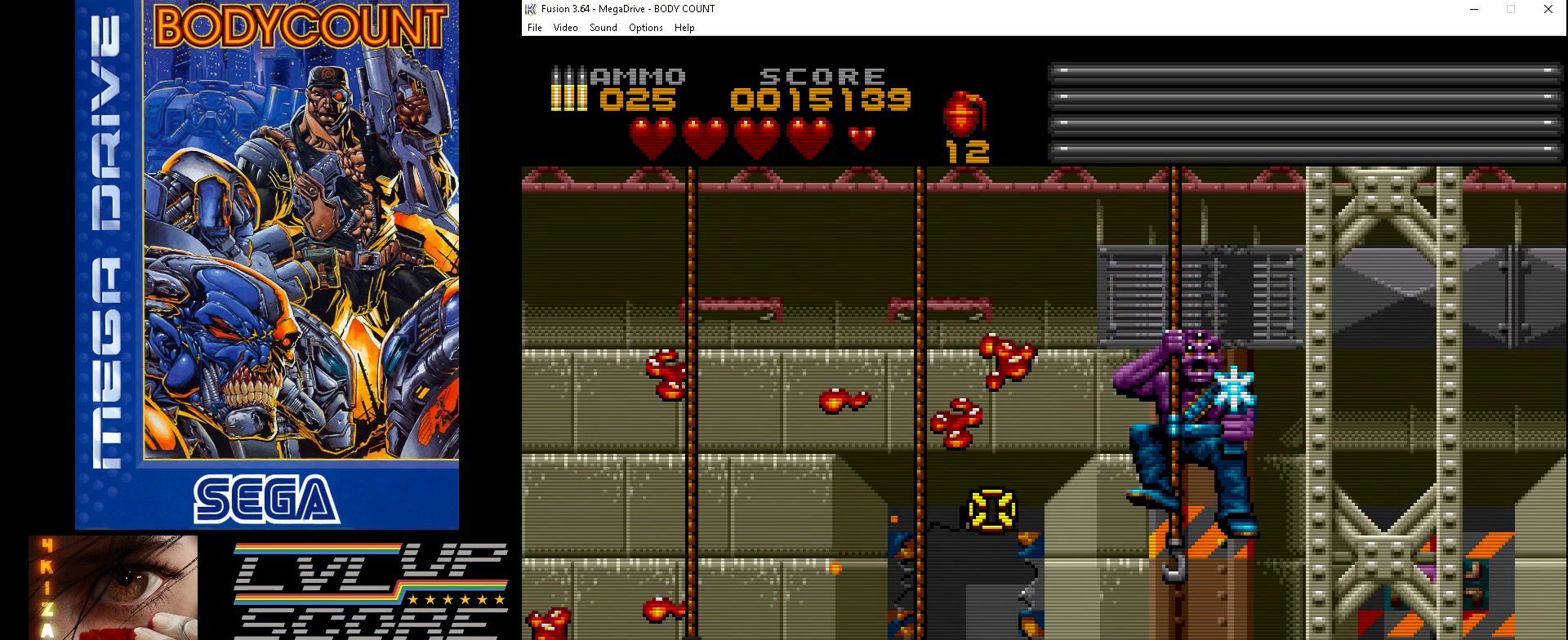
{"buttons": ["A"], "events": [[33, "DPAD_UP", "down"], [167, "A", "up"], [233, "A", "down"], [233, "DPAD_UP", "up"], [367, "DPAD_RIGHT", "up"]]}
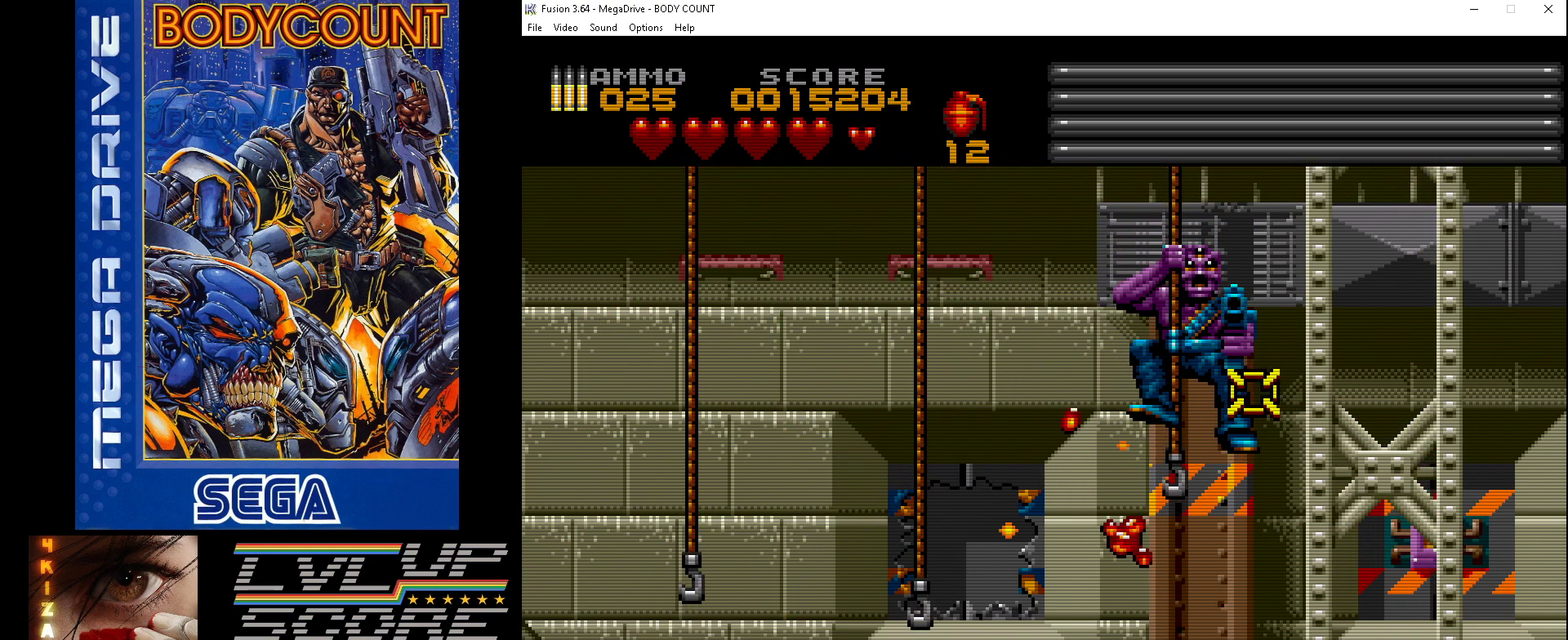
{"buttons": ["A"], "events": [[67, "DPAD_LEFT", "down"], [100, "DPAD_UP", "down"], [167, "DPAD_LEFT", "up"], [367, "DPAD_UP", "up"]]}
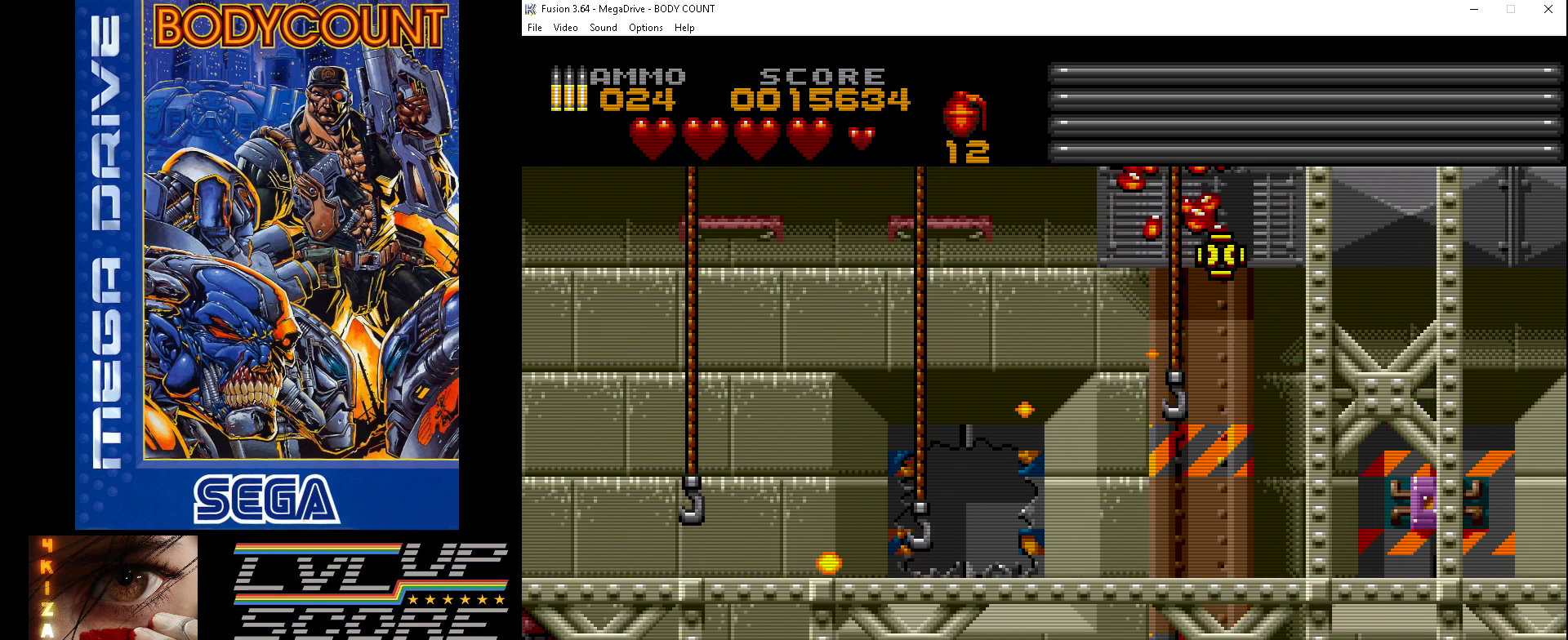
{"buttons": ["DPAD_DOWN"], "events": [[33, "A", "up"], [67, "DPAD_DOWN", "down"]]}
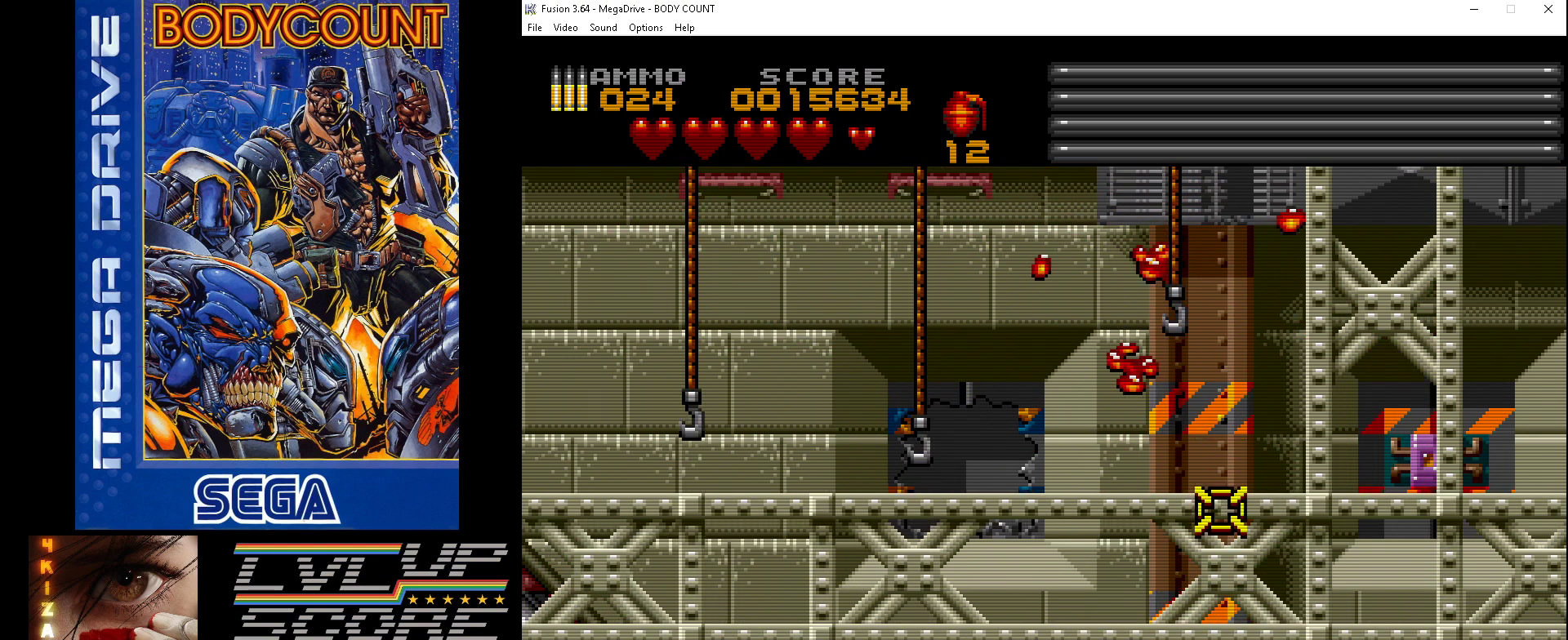
{"buttons": ["A", "DPAD_UP", "DPAD_RIGHT"], "events": [[233, "DPAD_DOWN", "up"], [367, "A", "down"], [367, "DPAD_RIGHT", "down"], [467, "DPAD_UP", "down"]]}
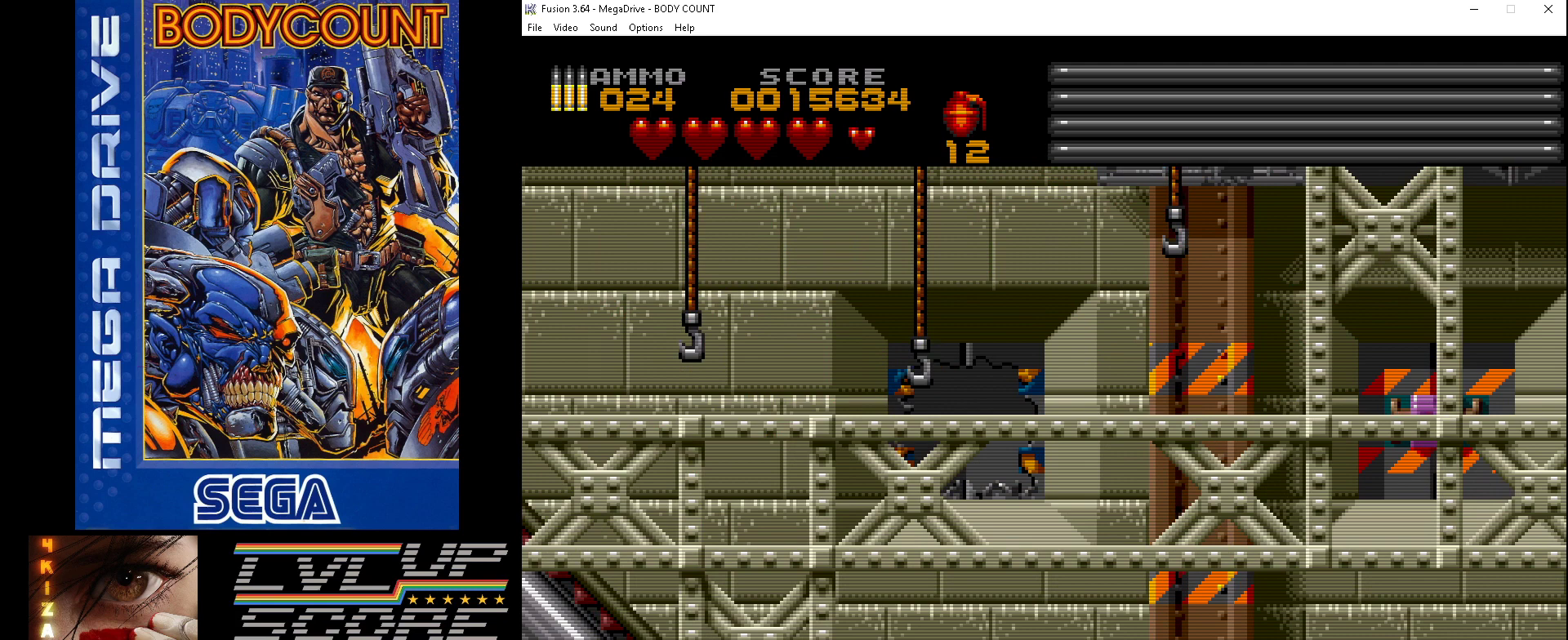
{"buttons": ["DPAD_LEFT"], "events": [[67, "DPAD_RIGHT", "up"], [100, "DPAD_UP", "up"], [133, "A", "up"], [267, "DPAD_LEFT", "down"]]}
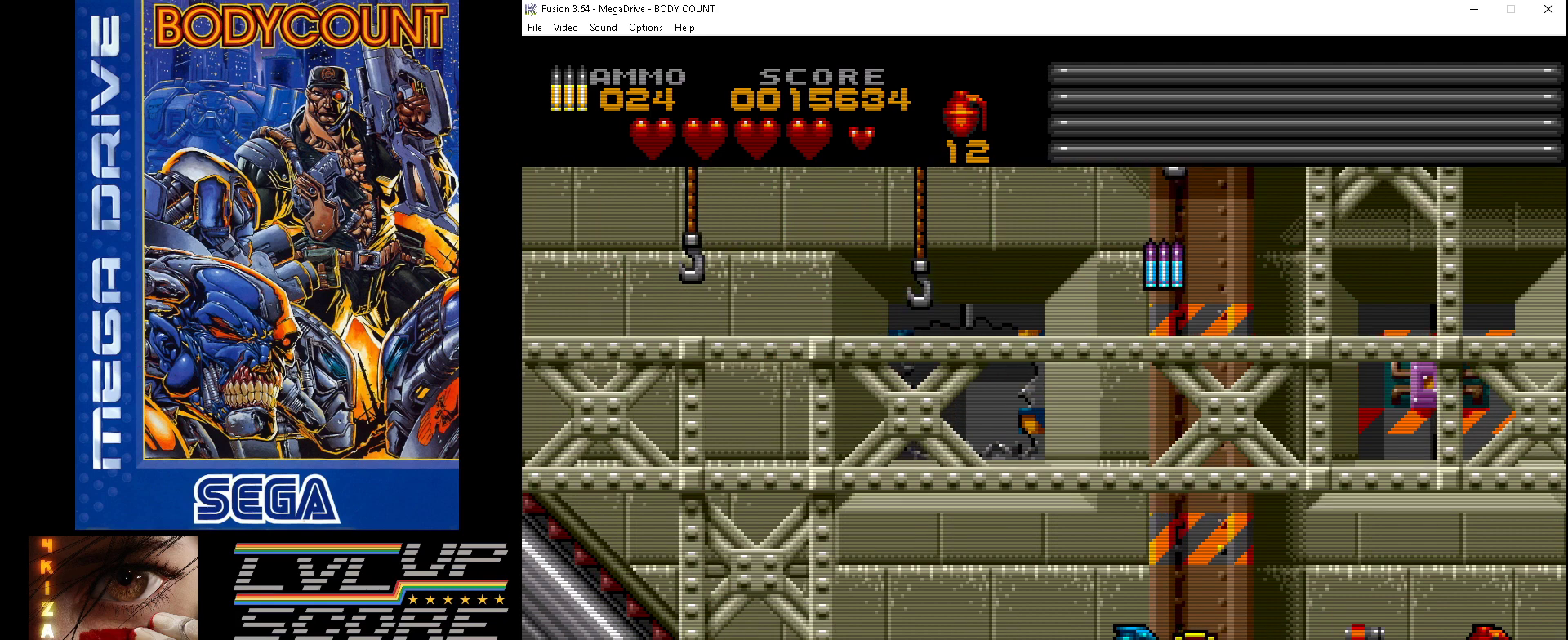
{"buttons": ["DPAD_UP", "DPAD_RIGHT"], "events": [[67, "A", "down"], [67, "DPAD_LEFT", "up"], [200, "DPAD_UP", "down"], [333, "A", "up"], [333, "DPAD_UP", "up"], [400, "DPAD_UP", "down"], [500, "DPAD_RIGHT", "down"]]}
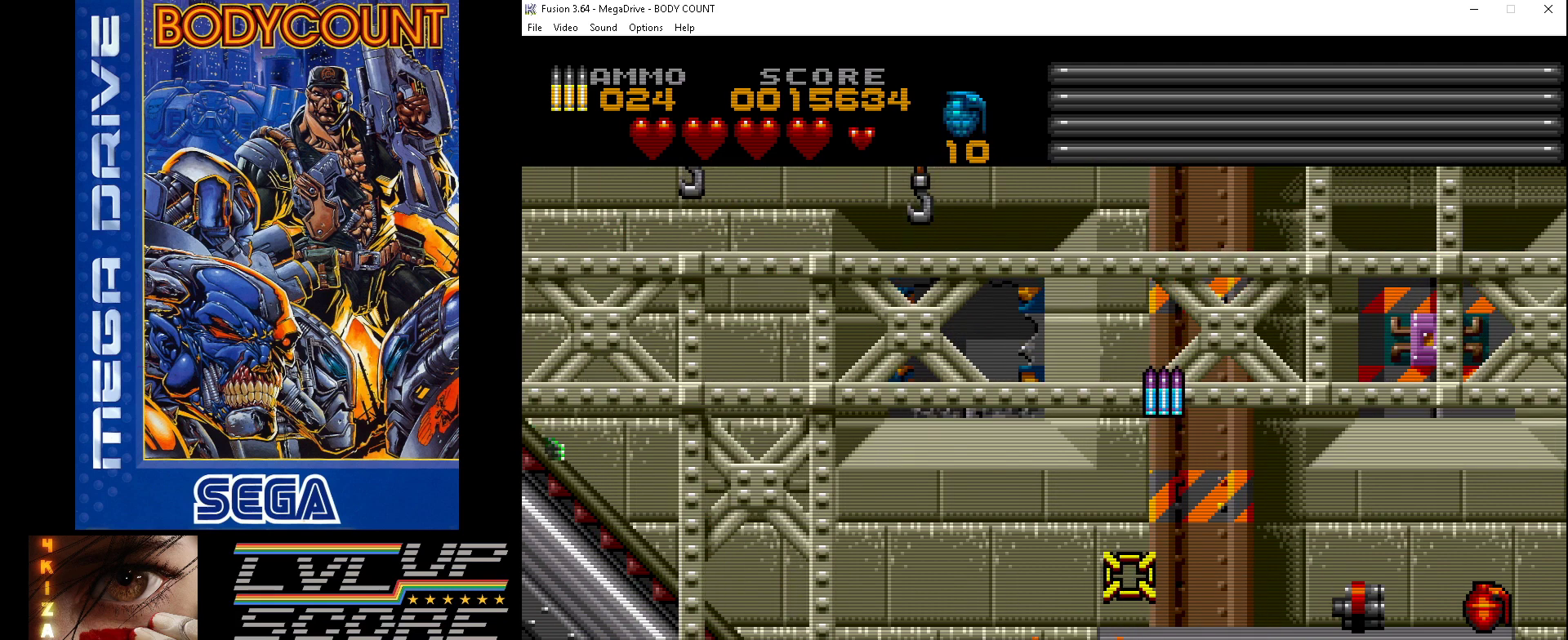
{"buttons": ["A"], "events": [[33, "DPAD_RIGHT", "up"], [67, "DPAD_UP", "up"], [167, "A", "down"], [267, "DPAD_RIGHT", "down"], [400, "DPAD_RIGHT", "up"]]}
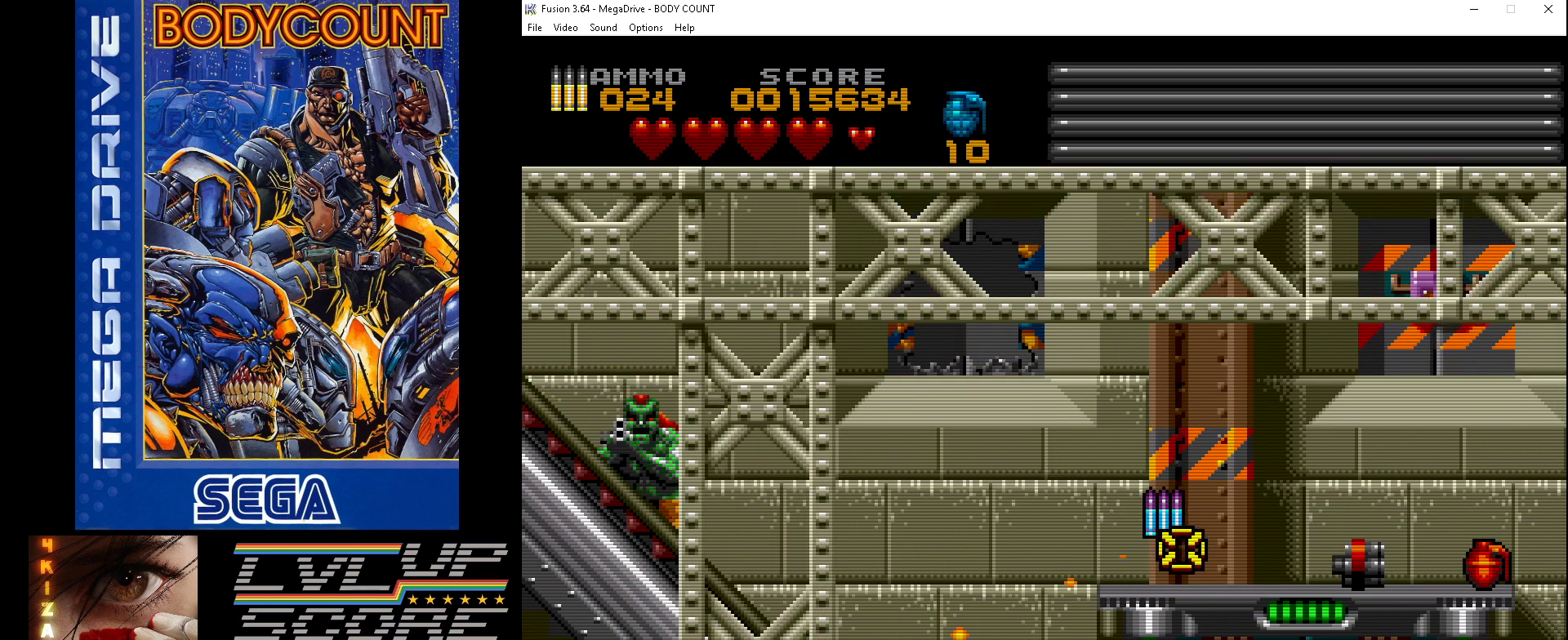
{"buttons": ["DPAD_RIGHT"], "events": [[233, "A", "up"], [267, "DPAD_RIGHT", "down"], [267, "DPAD_UP", "down"], [333, "DPAD_UP", "up"]]}
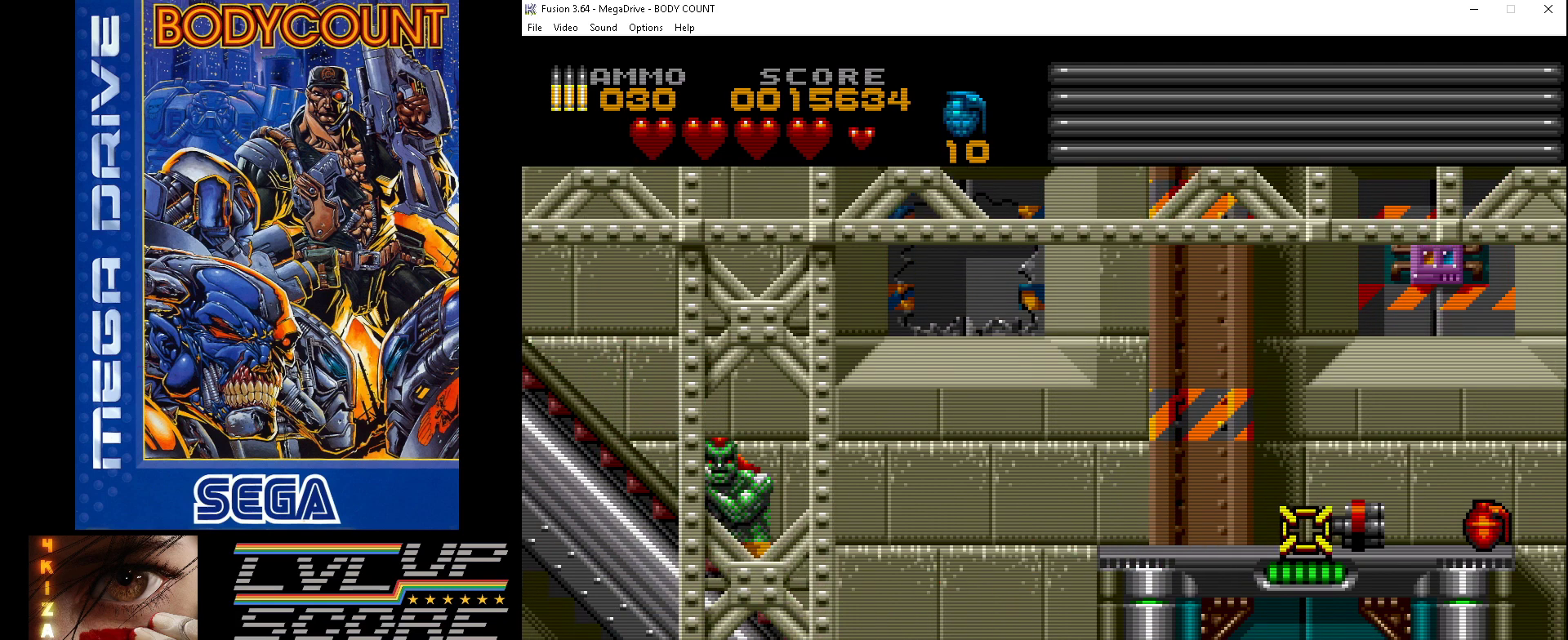
{"buttons": ["A", "DPAD_DOWN"], "events": [[200, "DPAD_UP", "down"], [233, "DPAD_UP", "up"], [300, "DPAD_RIGHT", "up"], [333, "A", "down"], [500, "DPAD_DOWN", "down"]]}
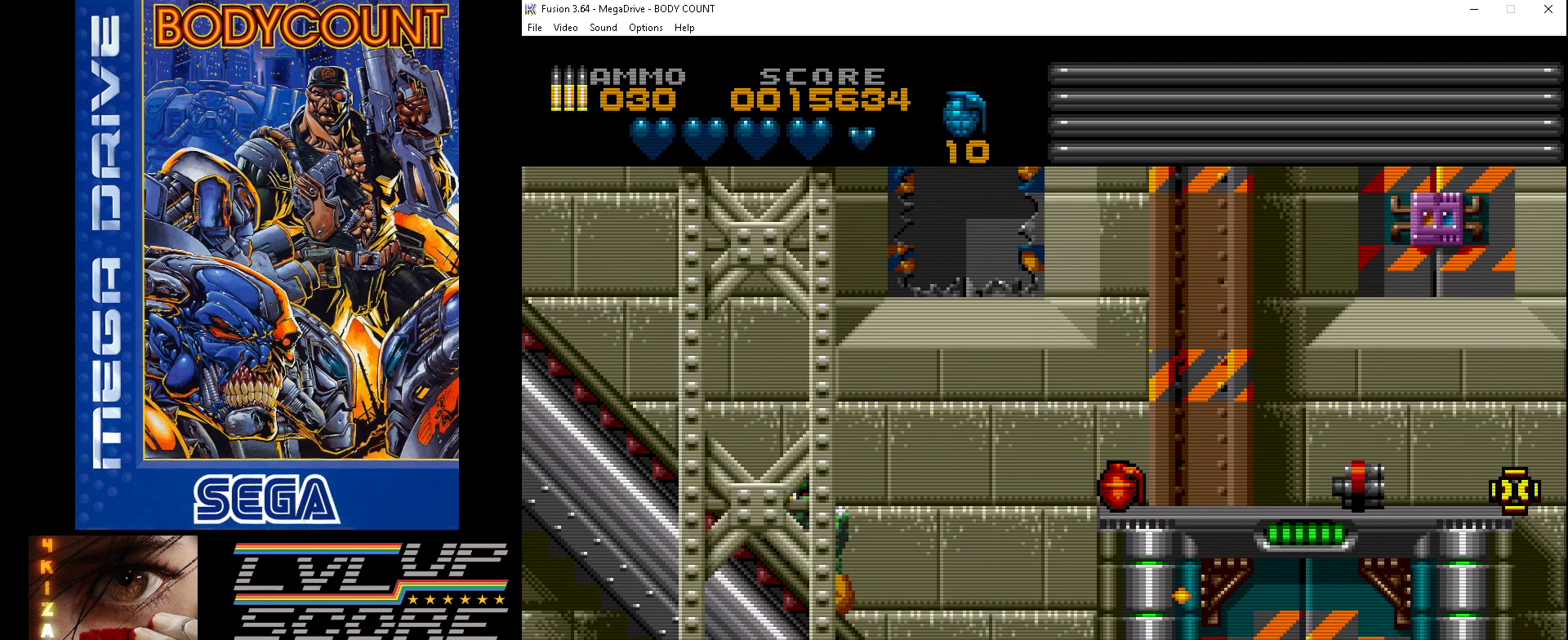
{"buttons": ["A"], "events": [[100, "A", "up"], [100, "DPAD_LEFT", "down"], [200, "A", "down"], [333, "DPAD_DOWN", "up"], [400, "DPAD_LEFT", "up"]]}
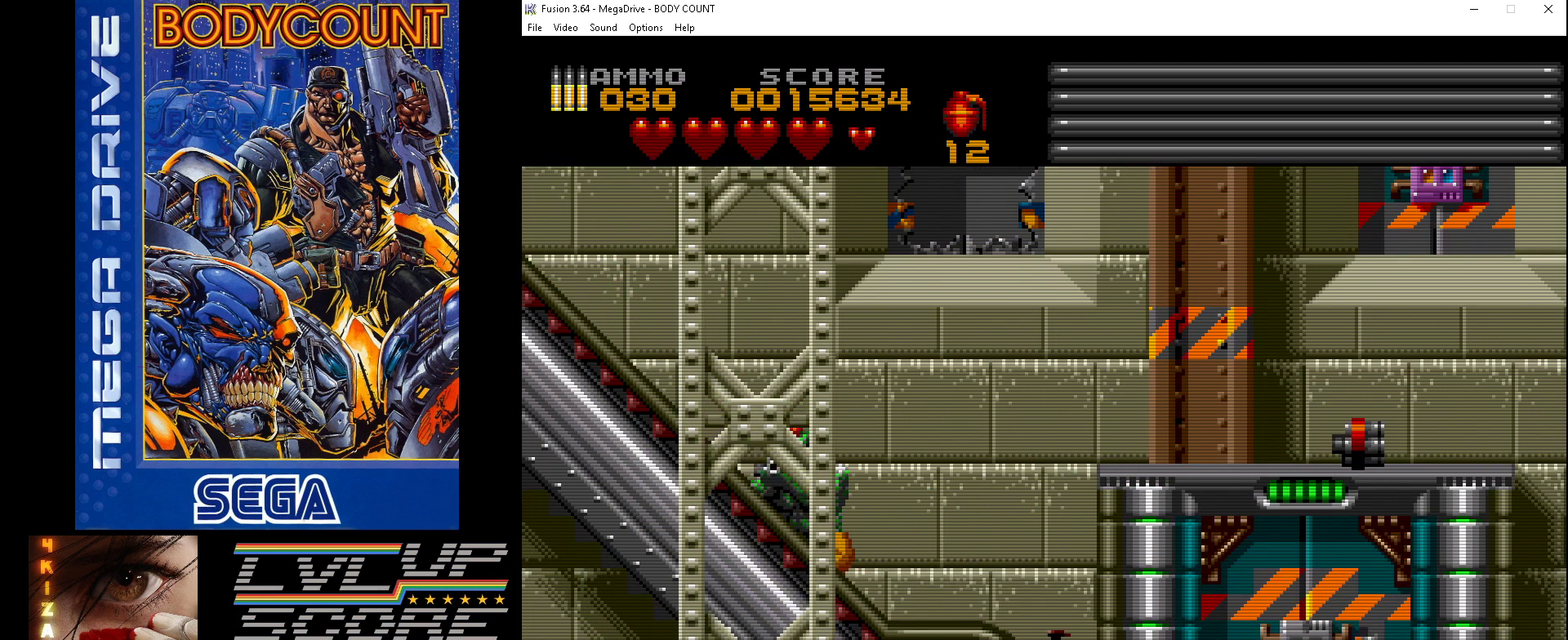
{"buttons": ["DPAD_UP", "DPAD_LEFT"], "events": [[67, "DPAD_LEFT", "down"], [133, "A", "up"], [467, "DPAD_UP", "down"]]}
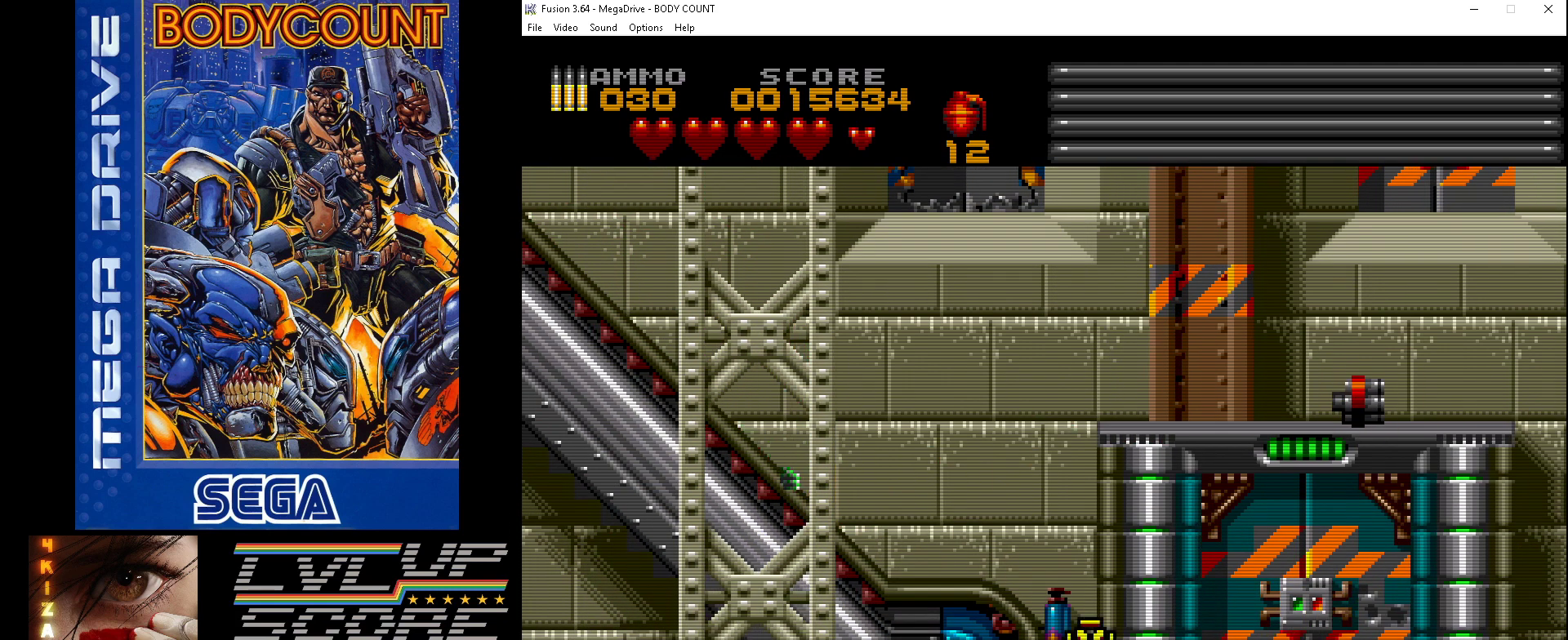
{"buttons": ["A", "DPAD_RIGHT"], "events": [[33, "A", "down"], [67, "DPAD_UP", "up"], [133, "DPAD_LEFT", "up"], [433, "DPAD_DOWN", "down"], [433, "DPAD_RIGHT", "down"], [467, "DPAD_DOWN", "up"]]}
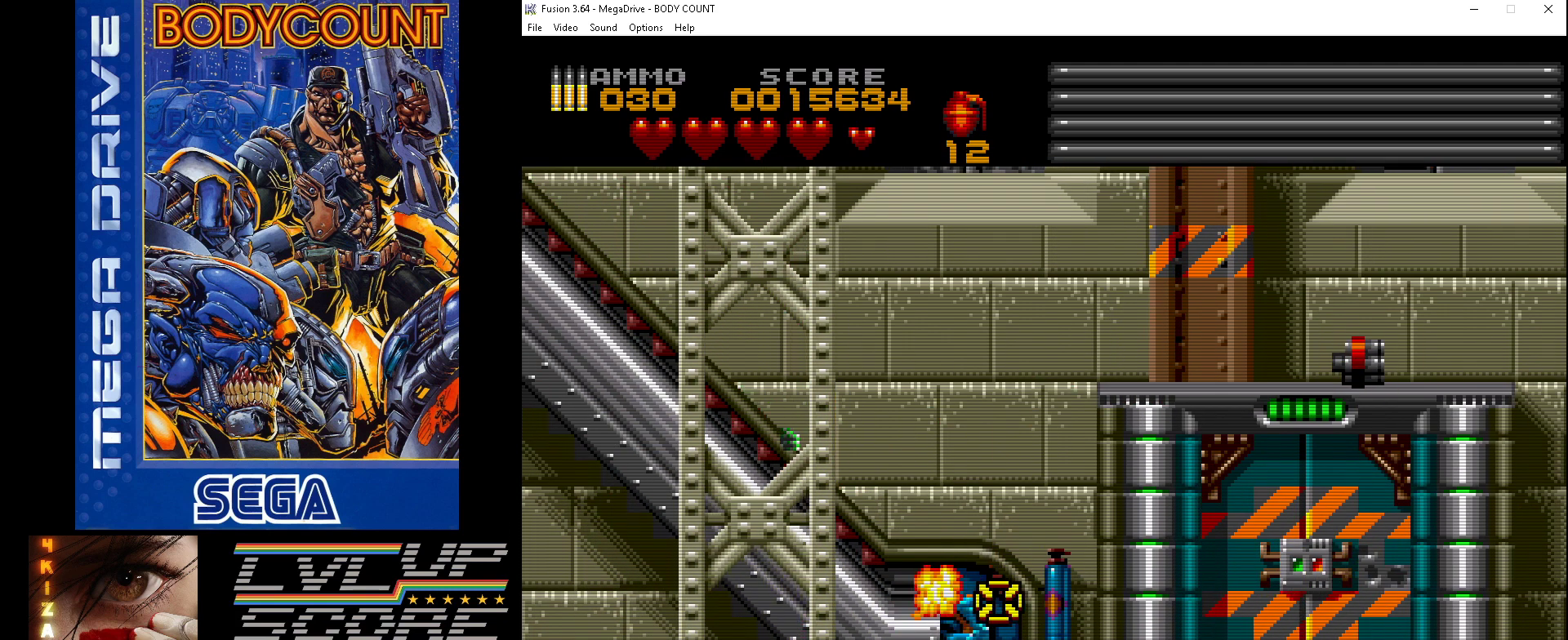
{"buttons": ["A", "DPAD_LEFT"], "events": [[67, "A", "up"], [100, "DPAD_RIGHT", "up"], [133, "A", "down"], [267, "DPAD_UP", "down"], [367, "DPAD_LEFT", "down"], [433, "DPAD_UP", "up"]]}
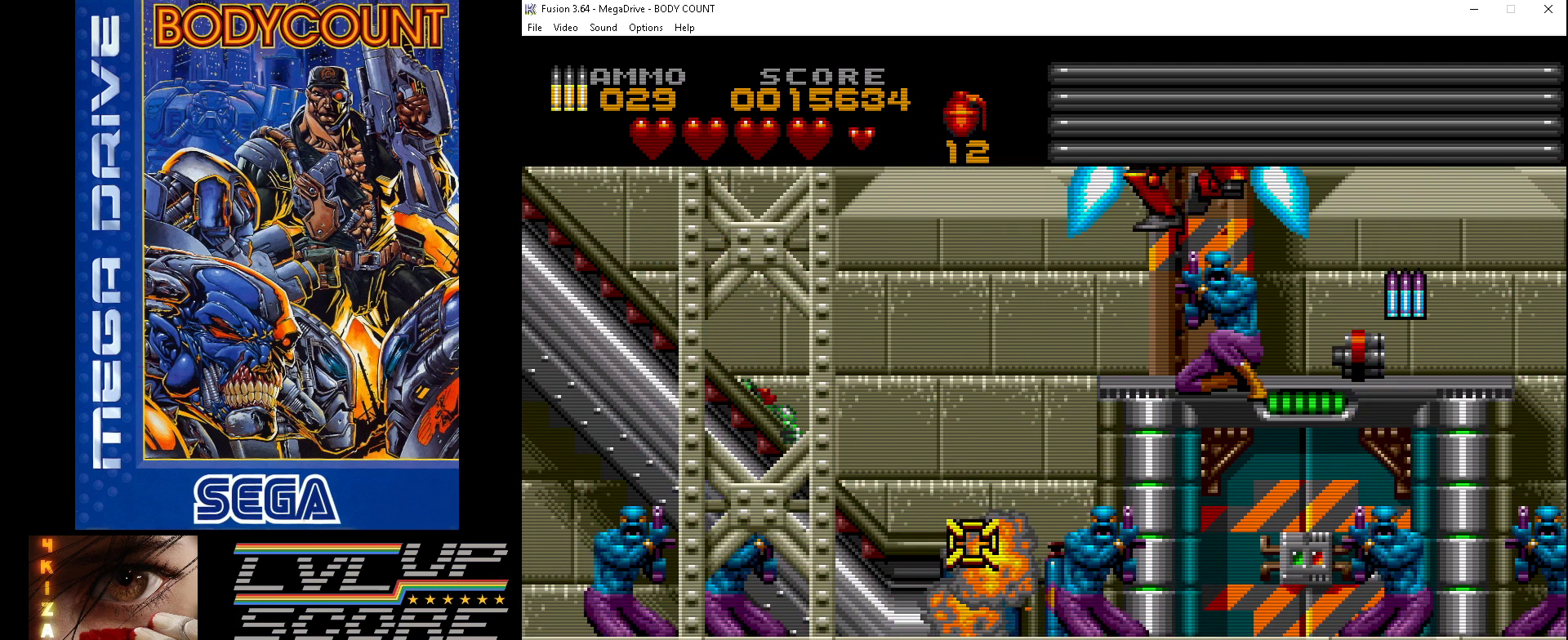
{"buttons": ["A", "DPAD_LEFT"], "events": [[100, "DPAD_LEFT", "up"], [167, "DPAD_DOWN", "down"], [167, "DPAD_LEFT", "down"], [233, "A", "up"], [300, "DPAD_DOWN", "up"], [333, "A", "down"], [333, "DPAD_LEFT", "up"], [467, "DPAD_LEFT", "down"]]}
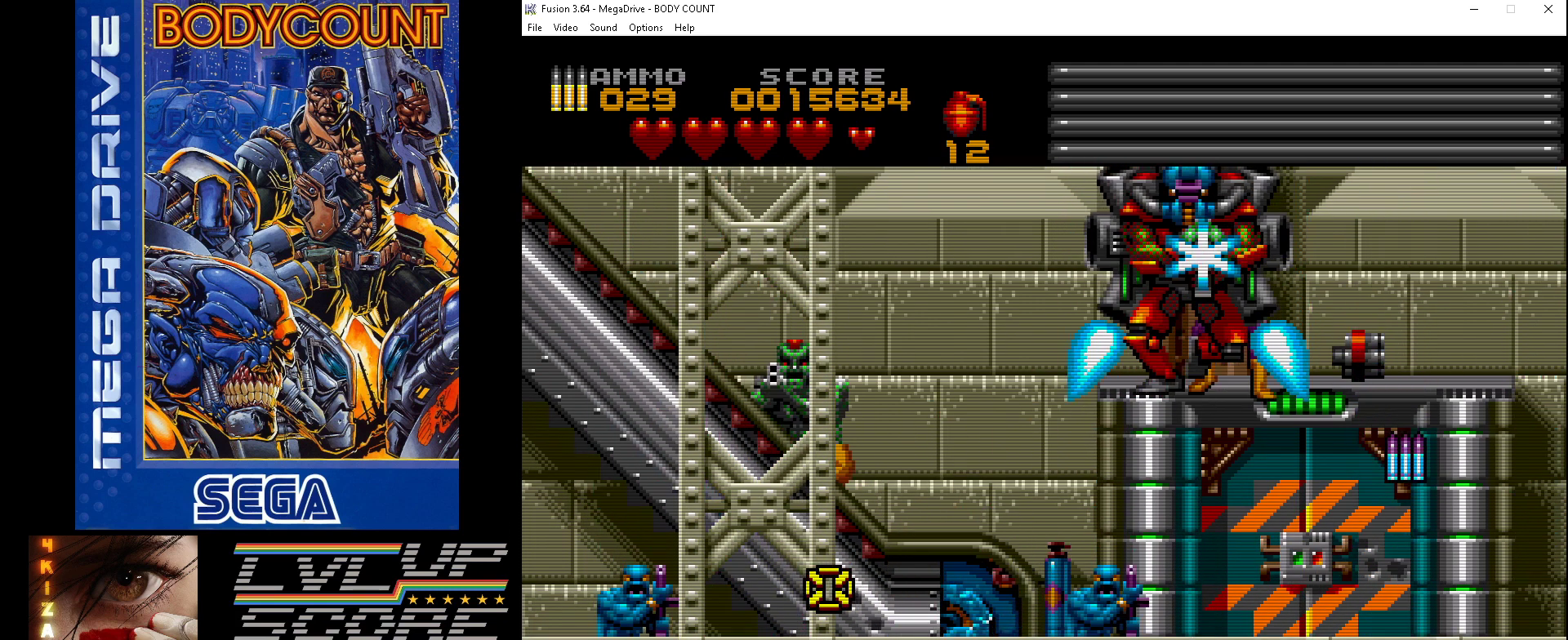
{"buttons": ["A", "DPAD_UP"], "events": [[33, "DPAD_DOWN", "down"], [100, "A", "up"], [133, "DPAD_LEFT", "up"], [200, "B", "down"], [300, "DPAD_DOWN", "up"], [333, "B", "up"], [467, "DPAD_UP", "down"], [500, "A", "down"]]}